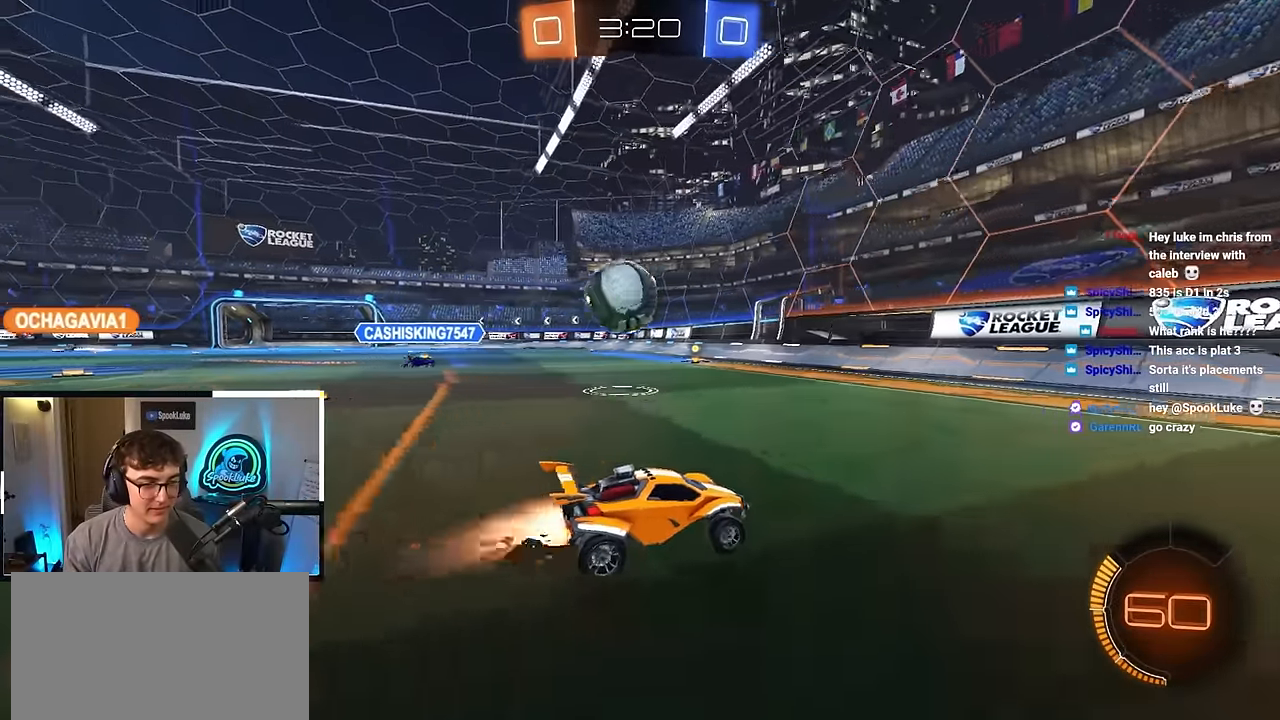
Gameplay with a controller (PlayStation layout); each line is a JSON object with the inputs held at the frame after it. "events" lists button and stick changes between this image and that frame as [ms after this image, input, new state], when the widget could be followed in between. Not read: R3.
{"buttons": [], "left_stick": "down-left", "right_stick": "center", "events": [[150, "L2", "up"], [467, "left_stick", "down-left"]]}
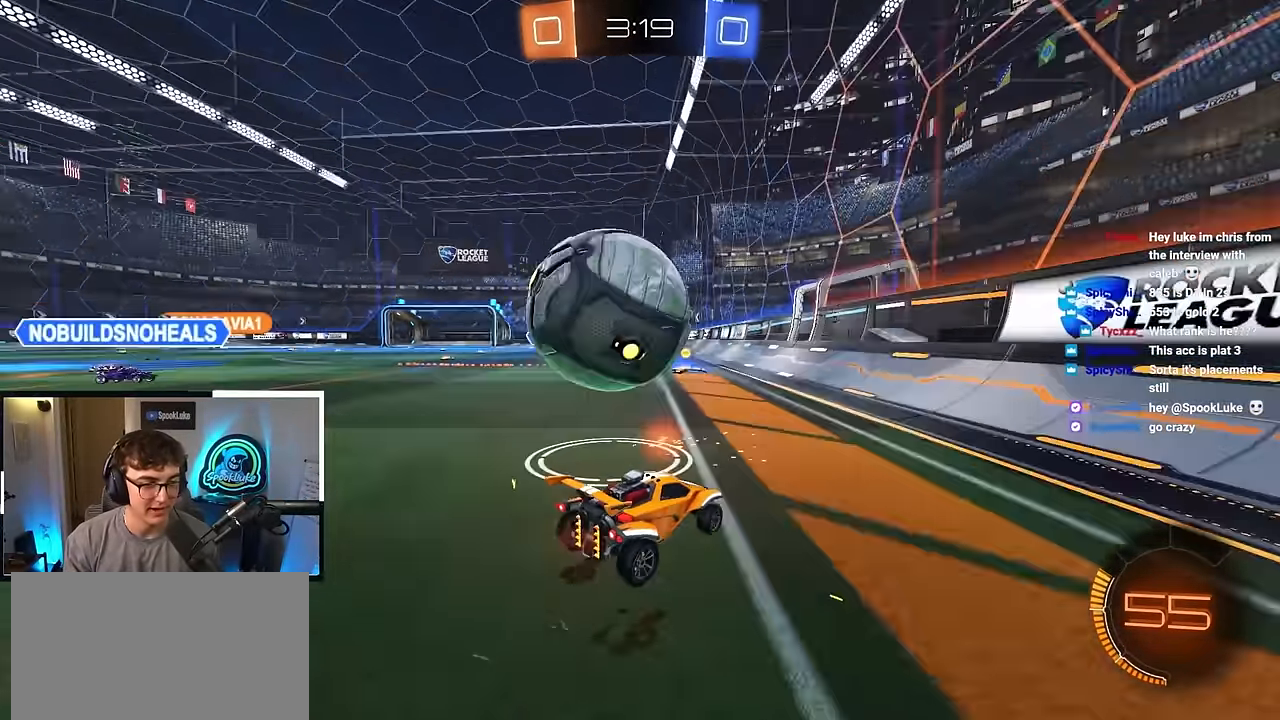
{"buttons": [], "left_stick": "up-left", "right_stick": "center", "events": [[117, "left_stick", "center"], [383, "left_stick", "up-left"]]}
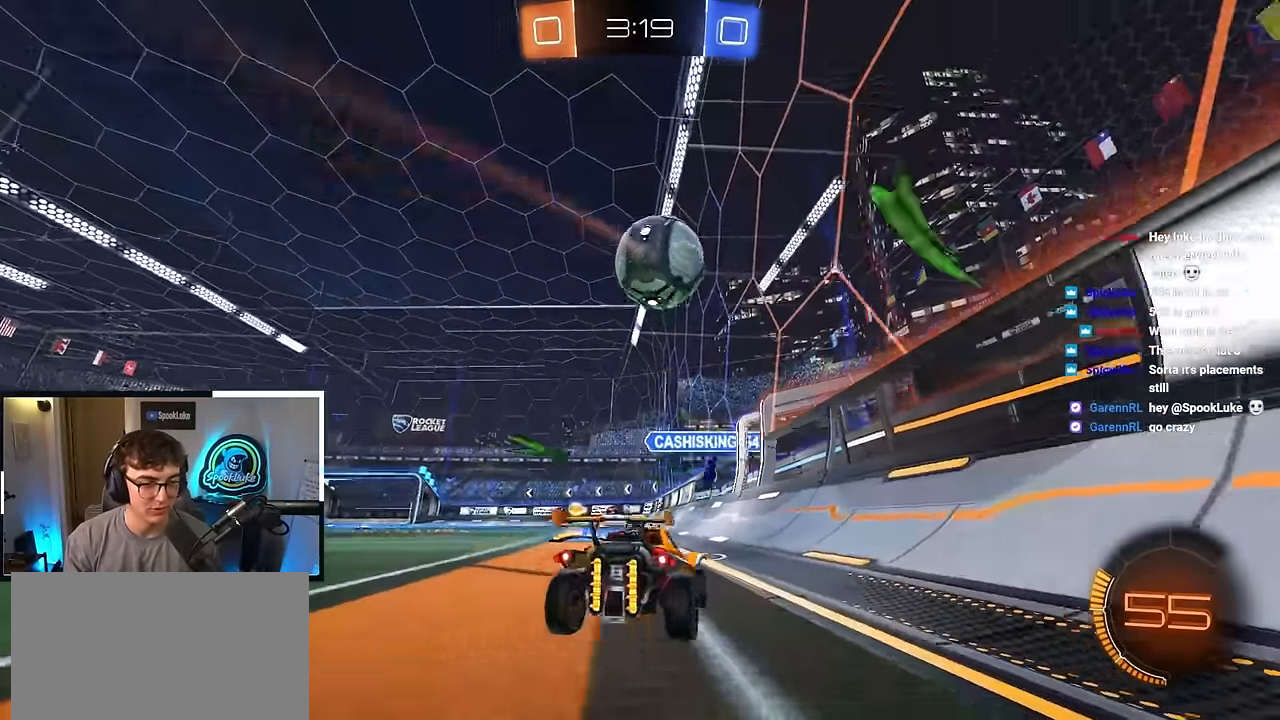
{"buttons": [], "left_stick": "up", "right_stick": "center", "events": [[17, "TRIANGLE", "down"], [150, "TRIANGLE", "up"], [333, "left_stick", "up"]]}
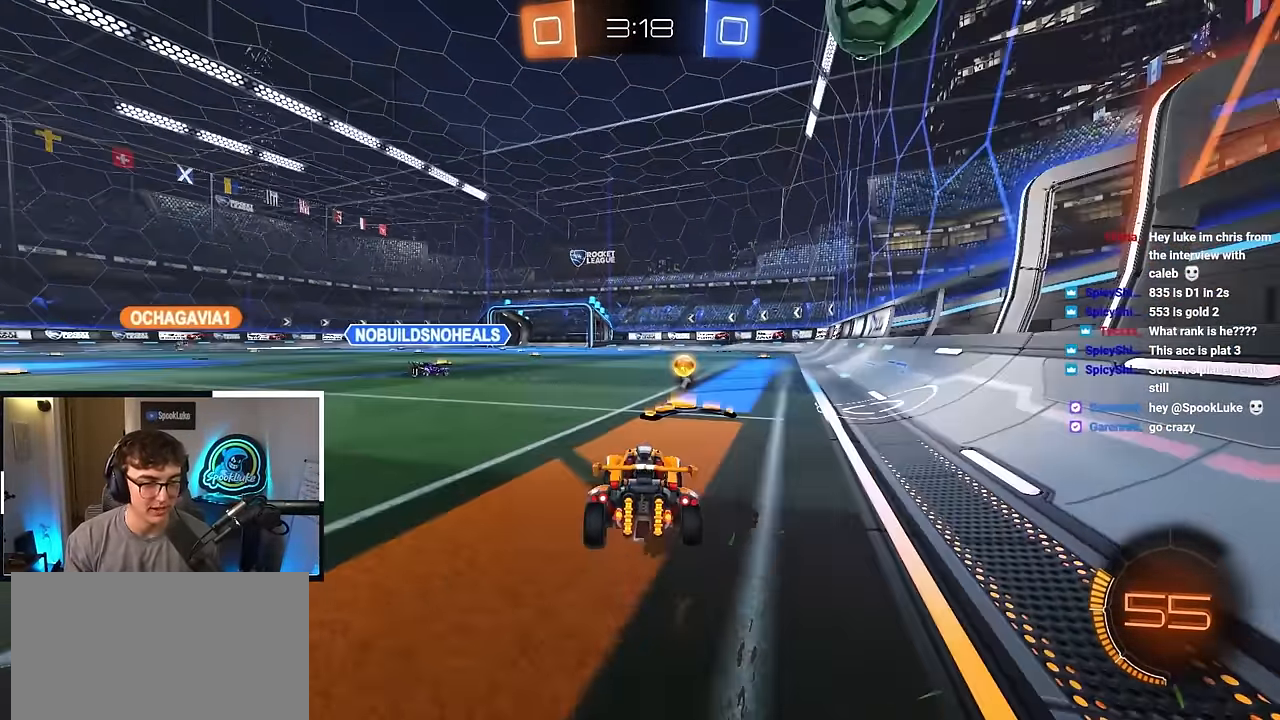
{"buttons": [], "left_stick": "up", "right_stick": "center", "events": []}
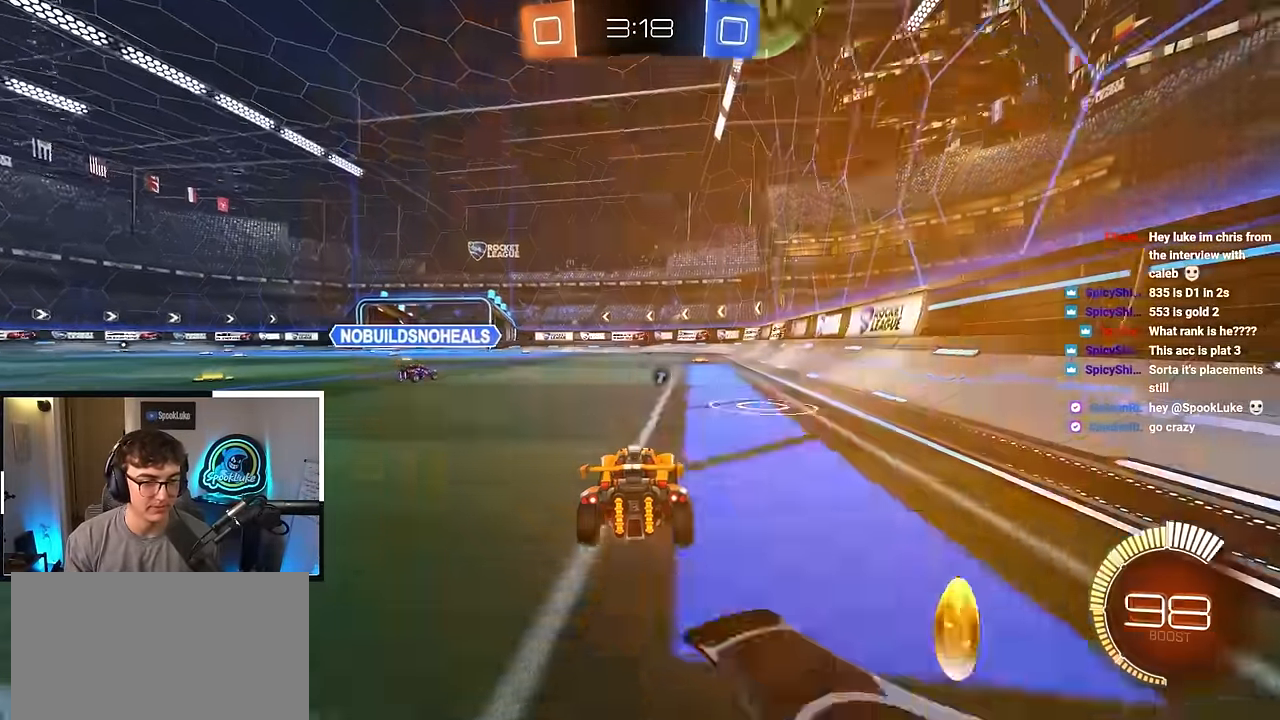
{"buttons": [], "left_stick": "up-left", "right_stick": "center", "events": [[383, "left_stick", "up-left"]]}
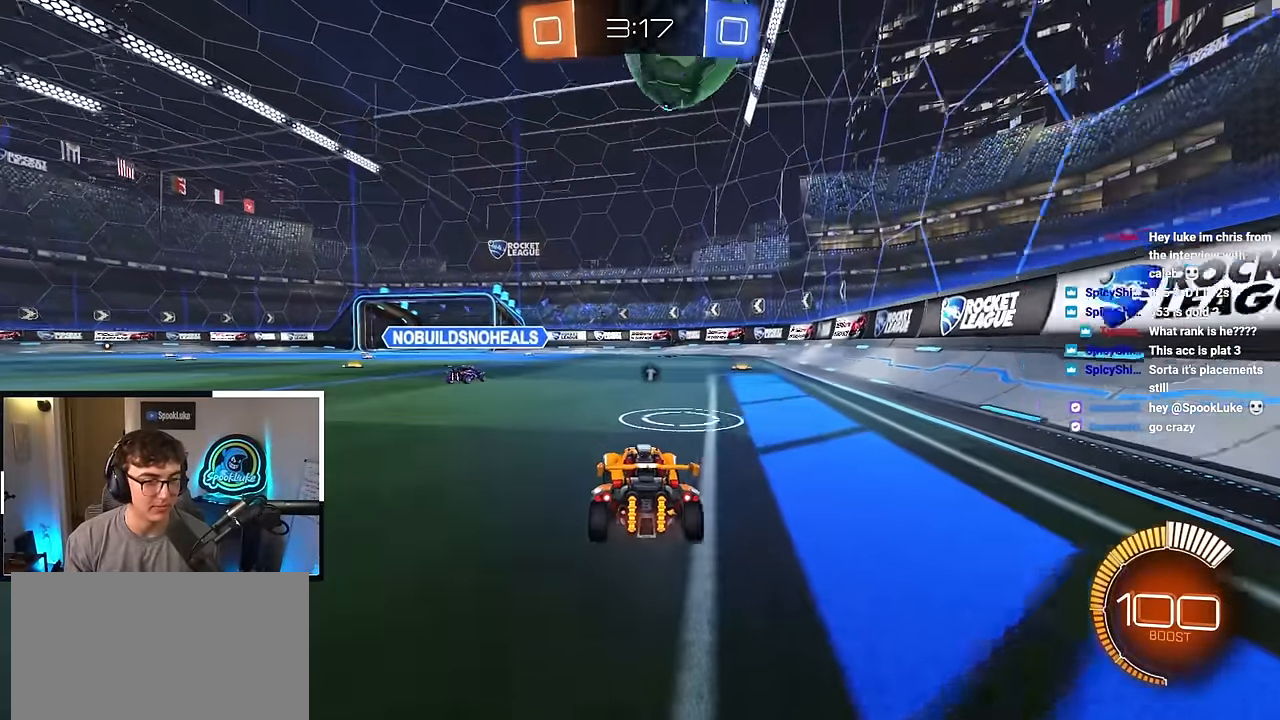
{"buttons": [], "left_stick": "center", "right_stick": "center", "events": [[50, "left_stick", "center"]]}
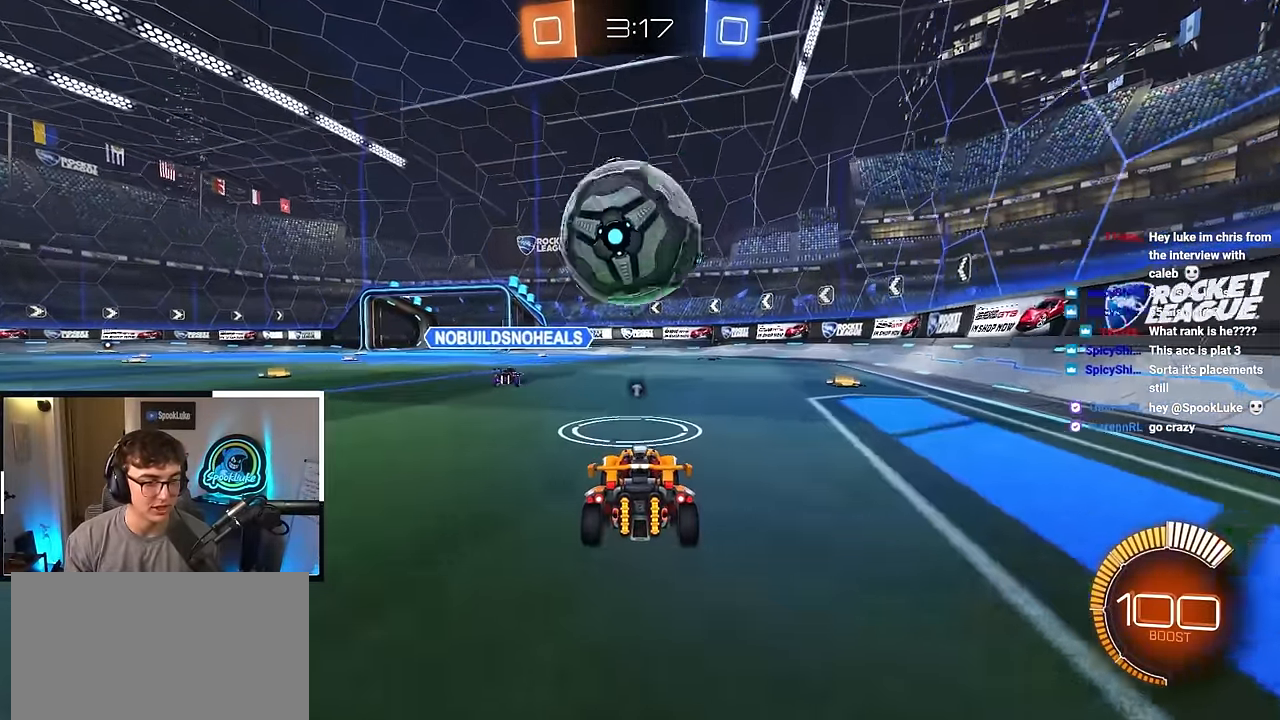
{"buttons": [], "left_stick": "center", "right_stick": "center", "events": []}
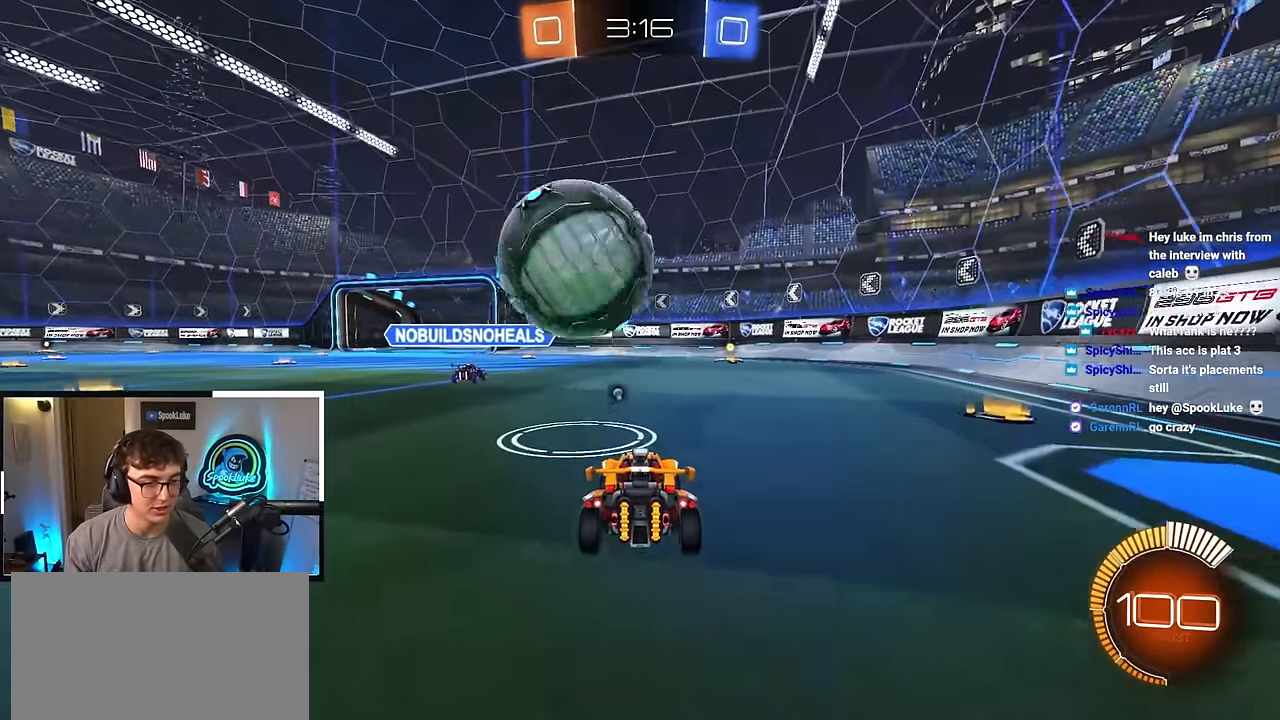
{"buttons": [], "left_stick": "center", "right_stick": "center", "events": [[17, "left_stick", "up"], [217, "left_stick", "center"]]}
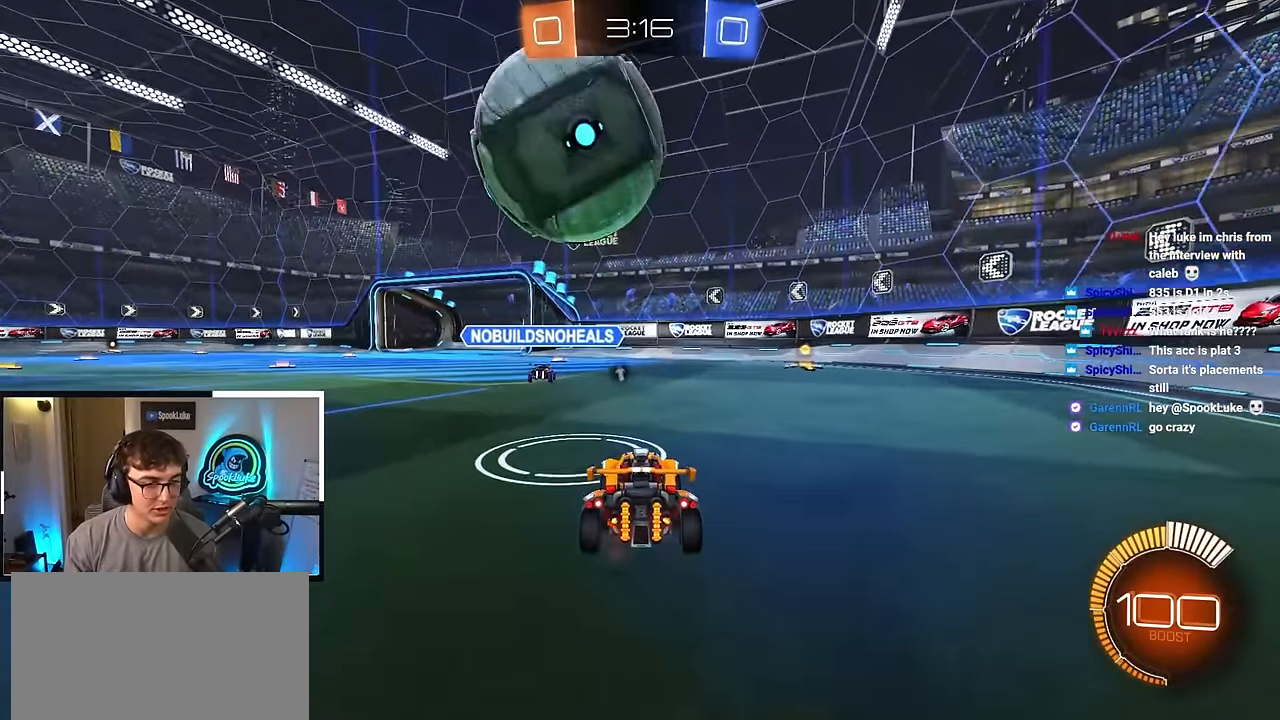
{"buttons": ["CROSS", "L2", "R1"], "left_stick": "up", "right_stick": "center", "events": [[83, "left_stick", "up-left"], [150, "left_stick", "center"], [233, "CROSS", "down"], [367, "CROSS", "up"], [367, "left_stick", "up"], [383, "L2", "down"], [467, "CROSS", "down"], [500, "R1", "down"]]}
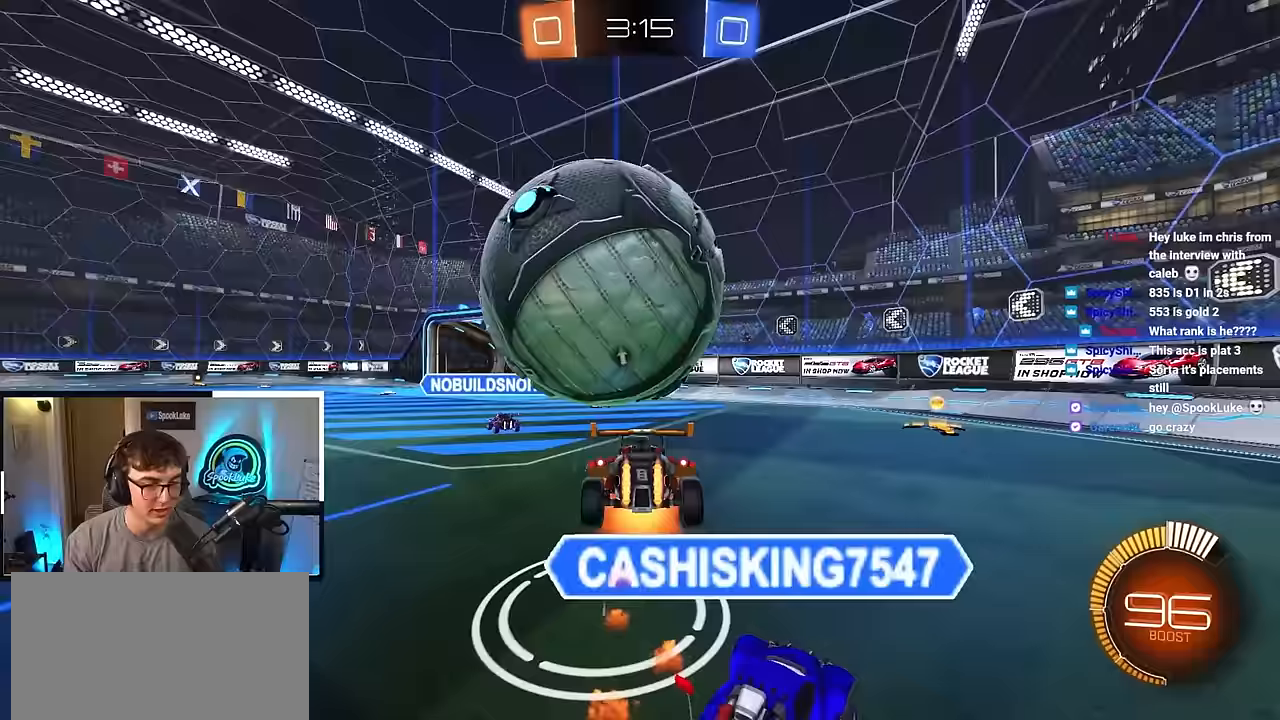
{"buttons": [], "left_stick": "center", "right_stick": "center", "events": [[67, "L2", "up"], [67, "R1", "up"], [100, "CROSS", "up"], [150, "left_stick", "center"]]}
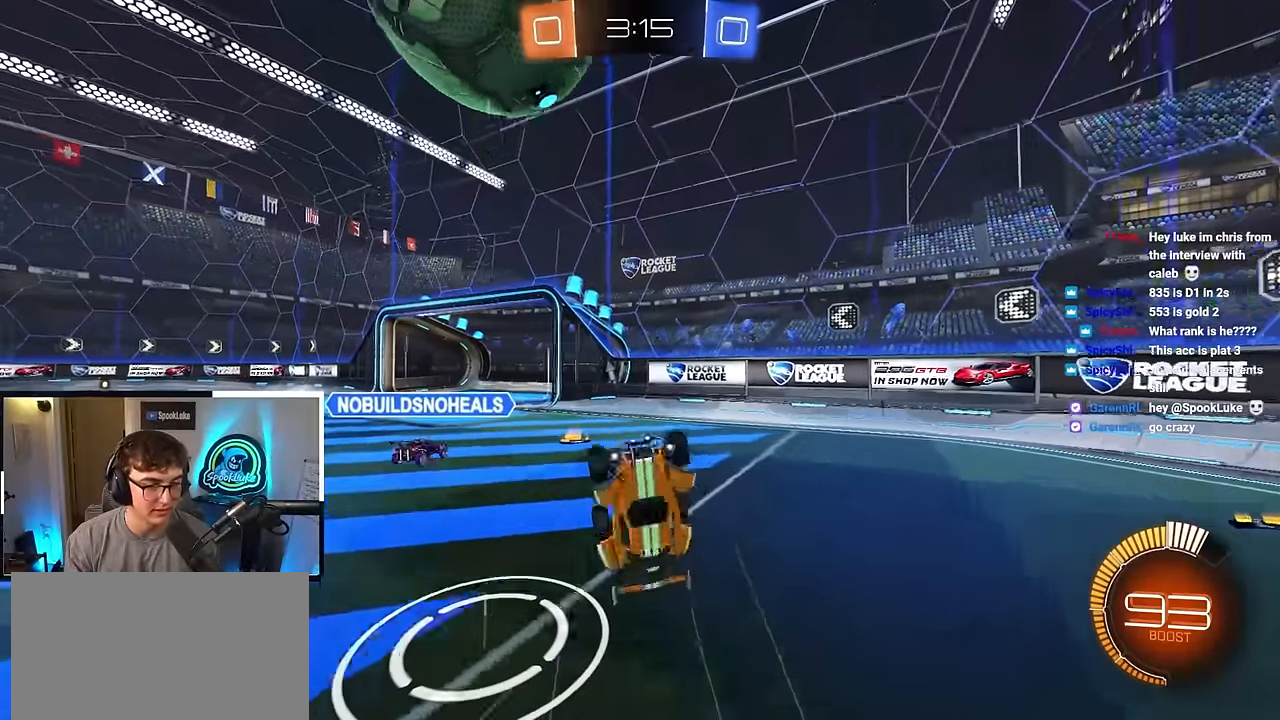
{"buttons": ["TRIANGLE"], "left_stick": "center", "right_stick": "center", "events": [[267, "left_stick", "left"], [433, "TRIANGLE", "down"], [450, "left_stick", "center"]]}
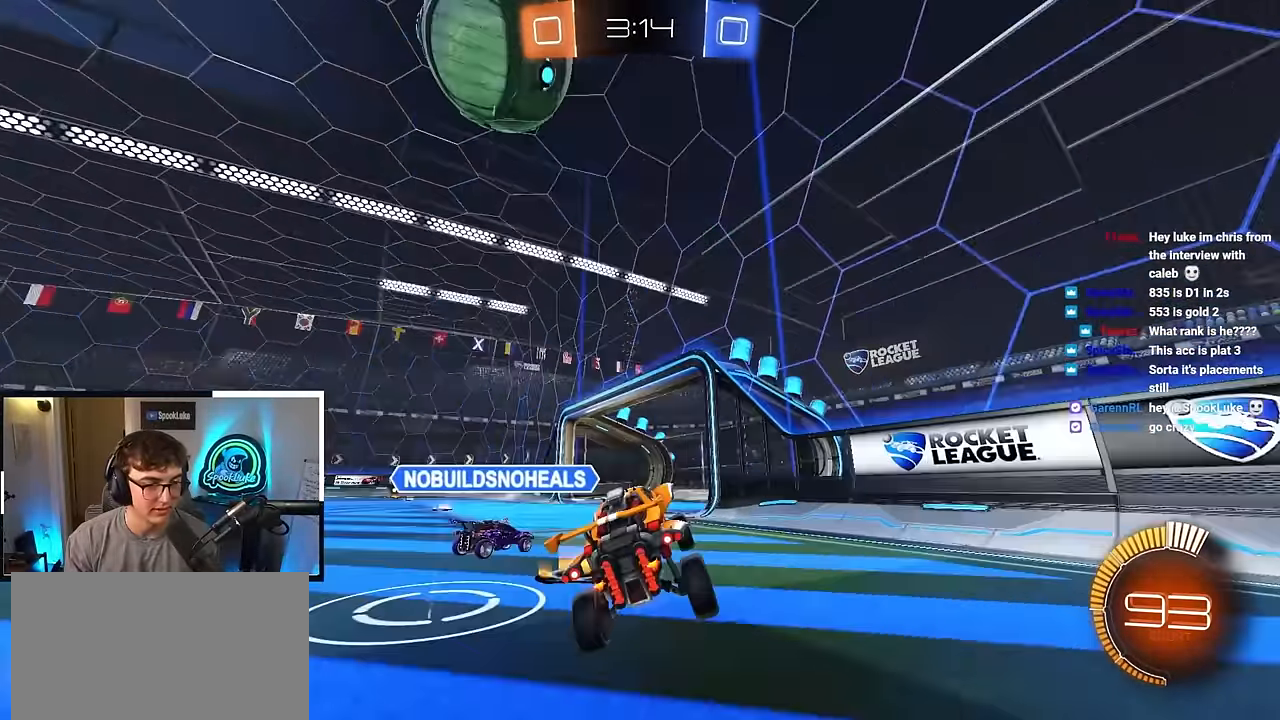
{"buttons": [], "left_stick": "up-left", "right_stick": "center", "events": [[33, "TRIANGLE", "up"], [83, "left_stick", "left"], [300, "left_stick", "up-left"]]}
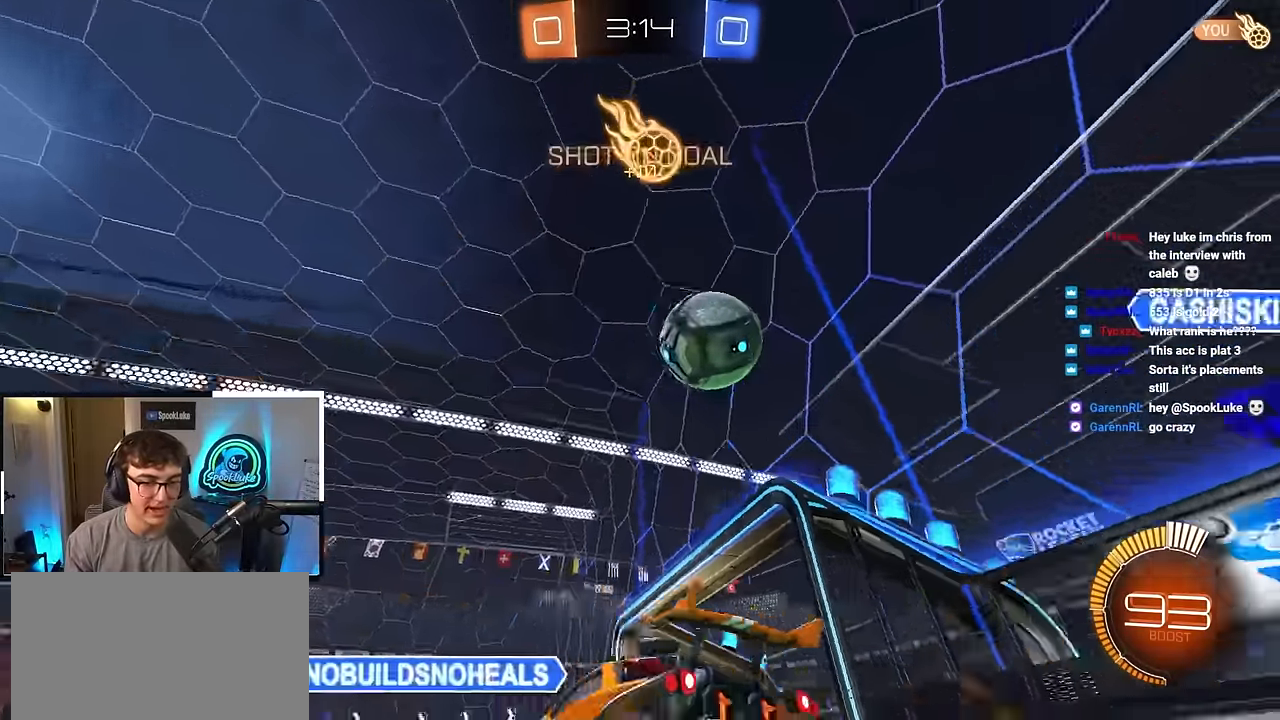
{"buttons": [], "left_stick": "up", "right_stick": "center", "events": [[350, "left_stick", "up"]]}
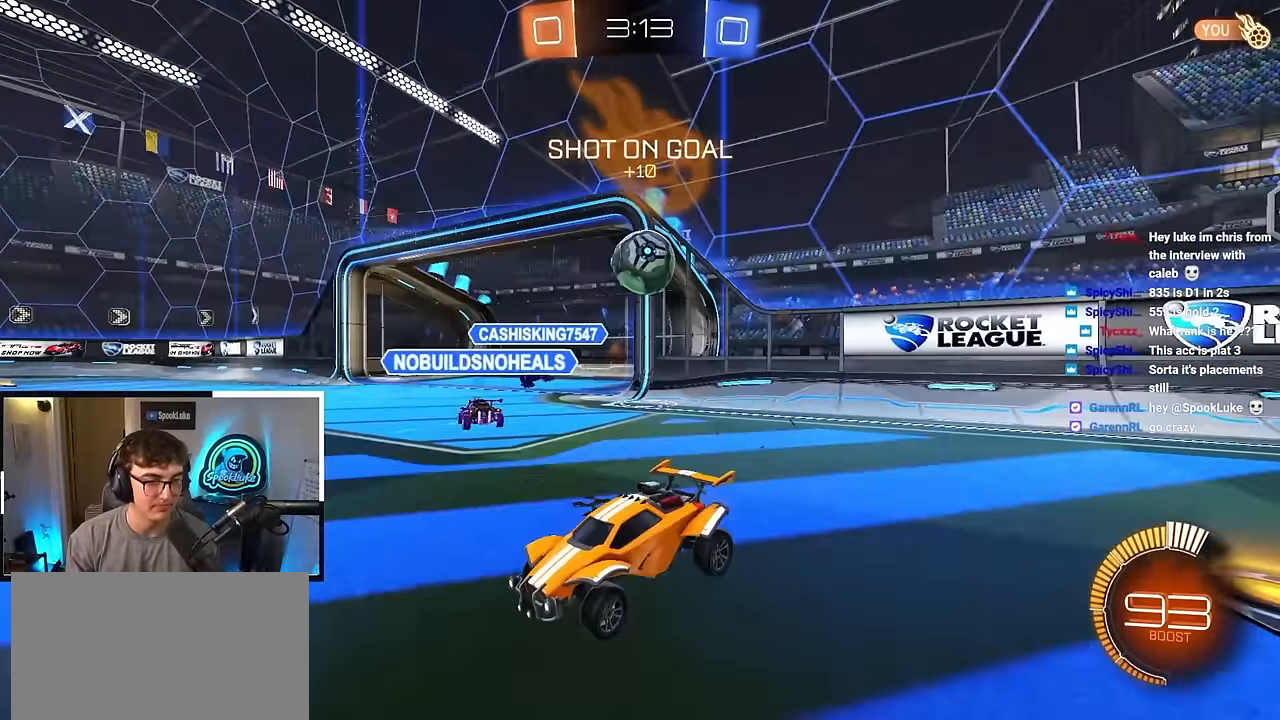
{"buttons": [], "left_stick": "center", "right_stick": "center", "events": [[50, "left_stick", "center"]]}
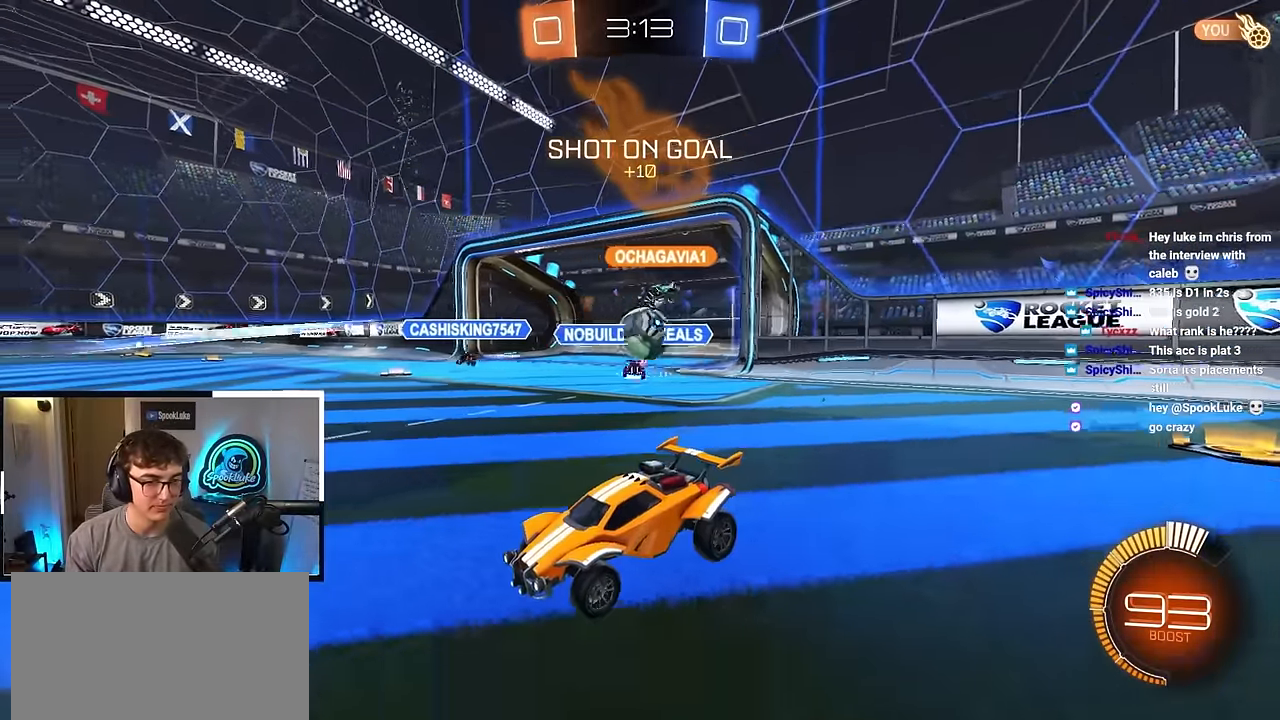
{"buttons": [], "left_stick": "center", "right_stick": "center", "events": []}
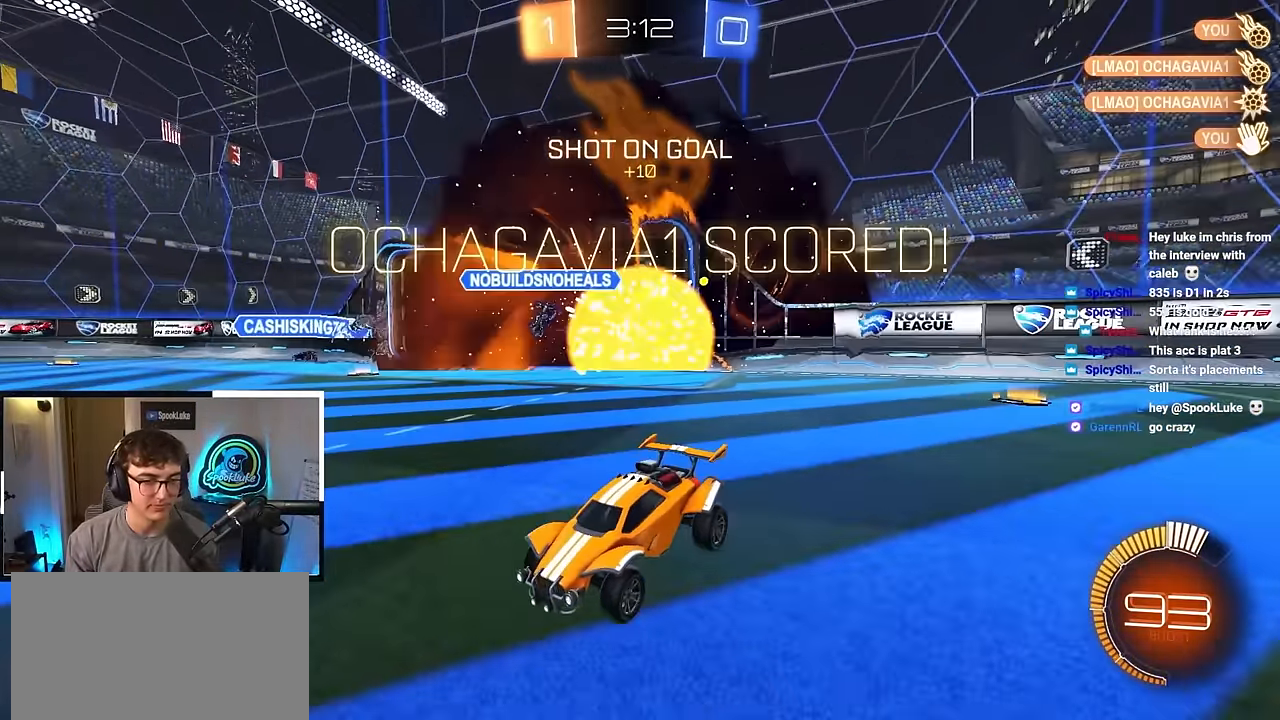
{"buttons": [], "left_stick": "center", "right_stick": "center", "events": []}
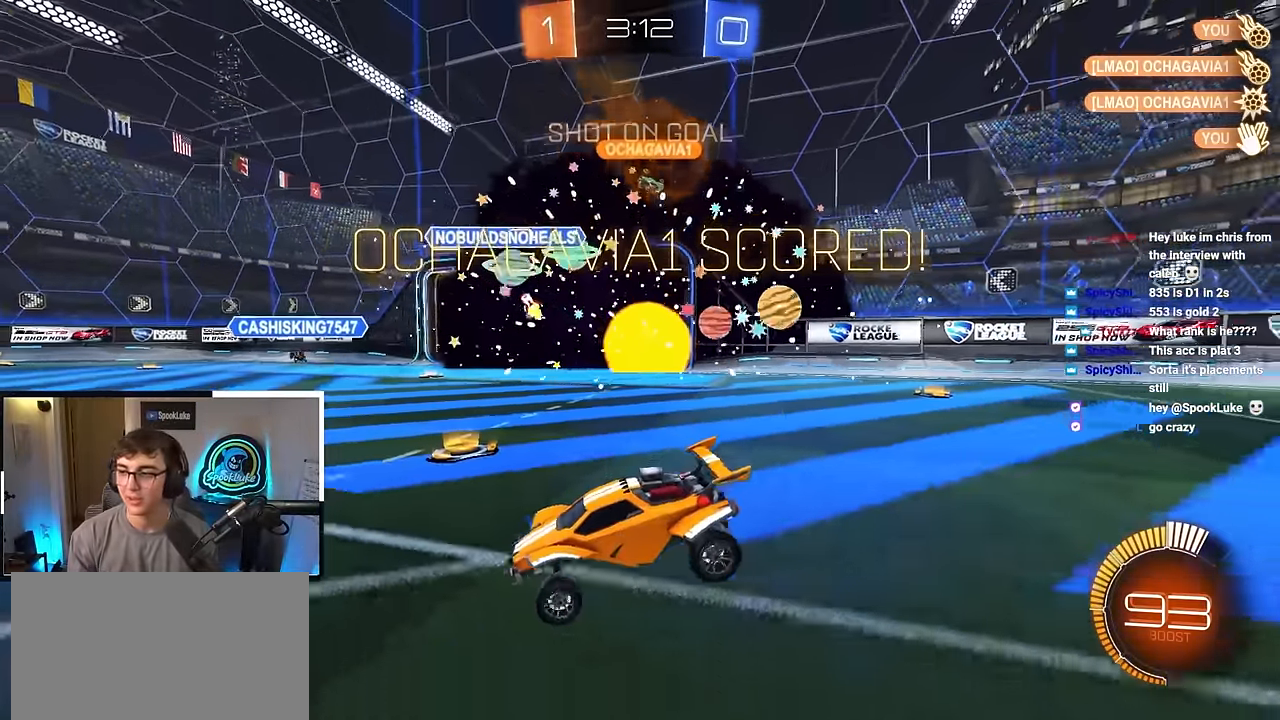
{"buttons": [], "left_stick": "up", "right_stick": "center", "events": [[267, "left_stick", "up"]]}
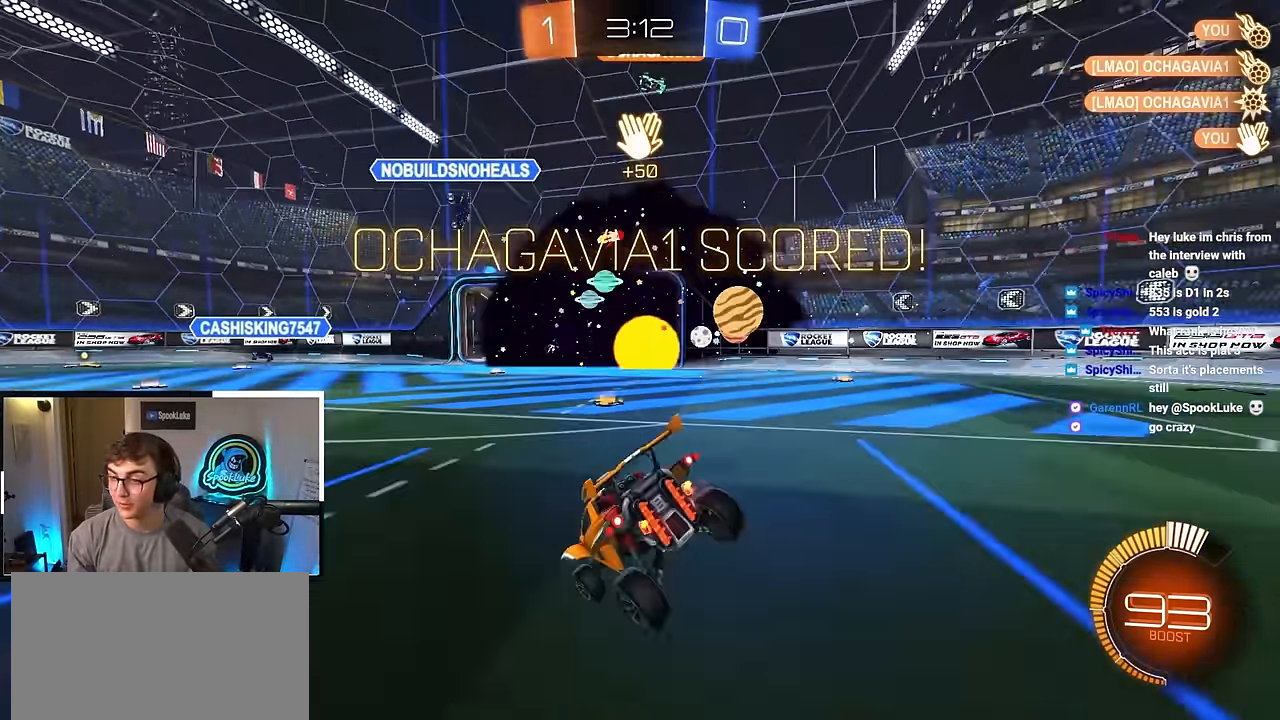
{"buttons": [], "left_stick": "down", "right_stick": "center", "events": [[67, "left_stick", "center"], [150, "left_stick", "down"]]}
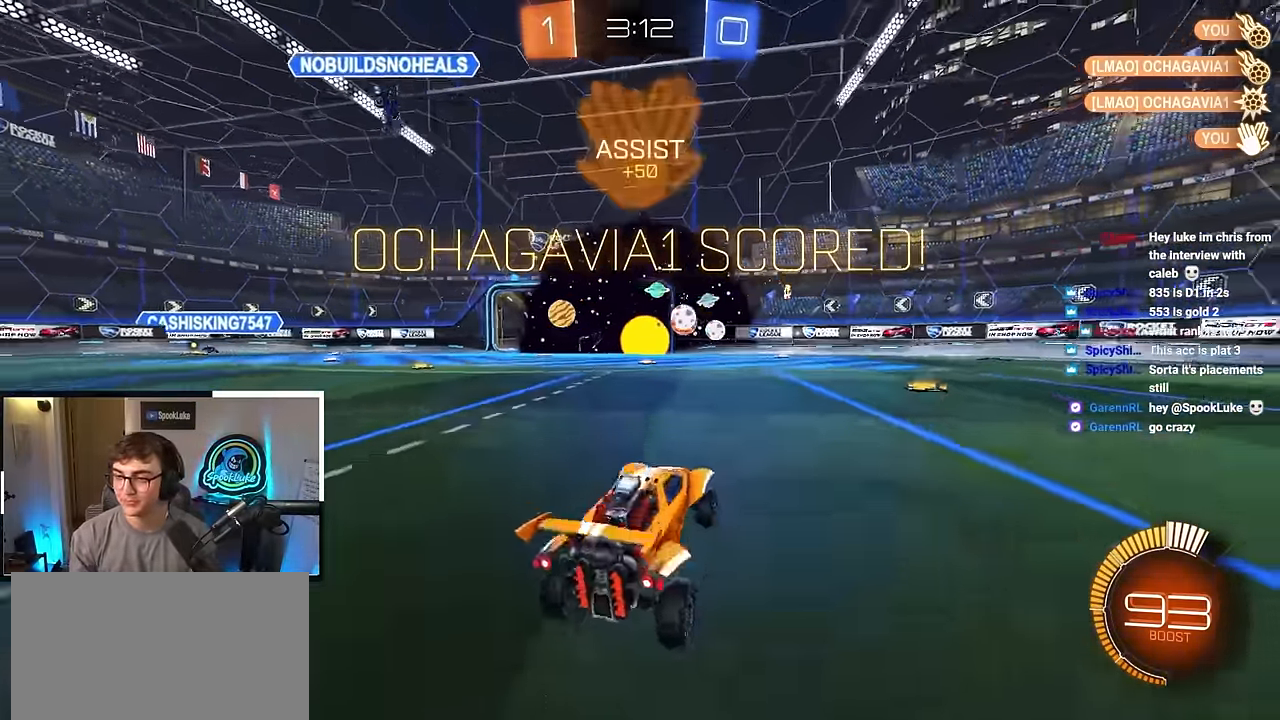
{"buttons": [], "left_stick": "center", "right_stick": "center", "events": [[50, "left_stick", "center"]]}